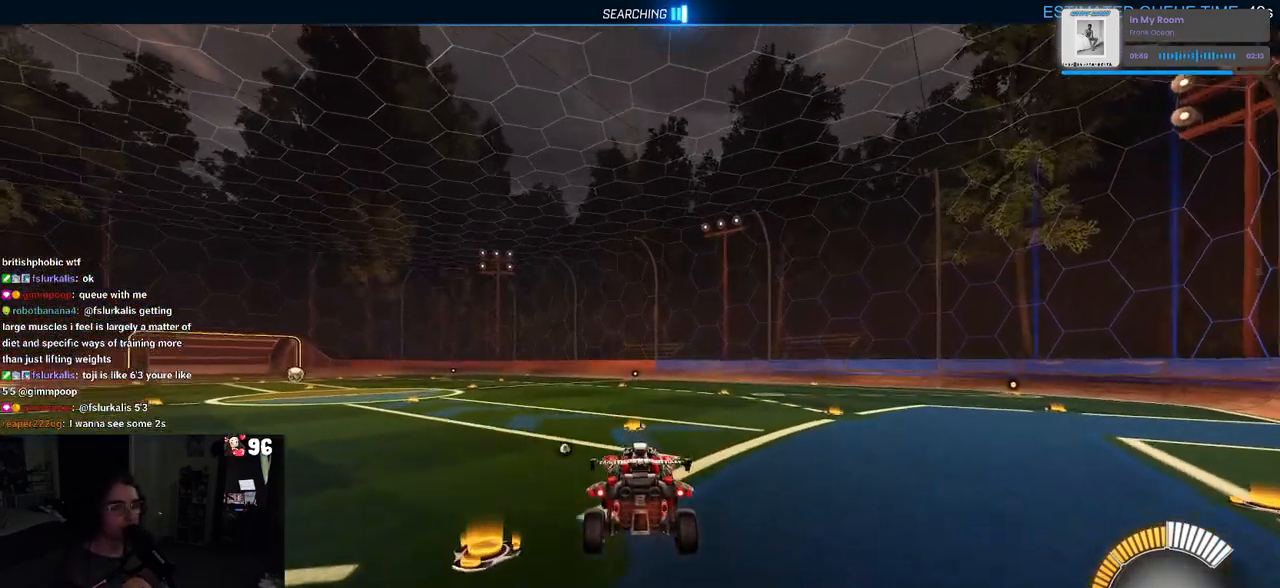
Gameplay with a controller (PlayStation layout); each line is a JSON object with the inputs held at the frame after it. "events" lists button and stick changes between this image and that frame as [ms after this image, input, new state], when the widget could be followed in between.
{"buttons": ["R2"], "left_stick": "center", "right_stick": "center", "events": [[17, "left_stick", "down"], [183, "left_stick", "center"], [317, "left_stick", "up"], [367, "left_stick", "center"]]}
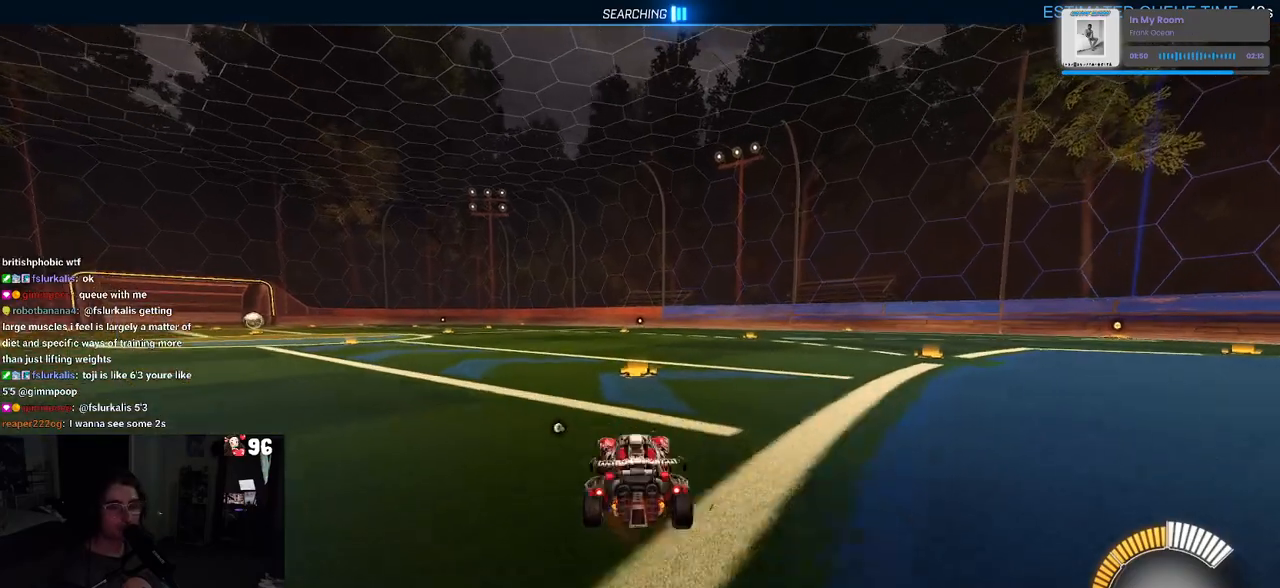
{"buttons": ["R2"], "left_stick": "center", "right_stick": "center", "events": [[50, "R2", "up"], [300, "R2", "down"]]}
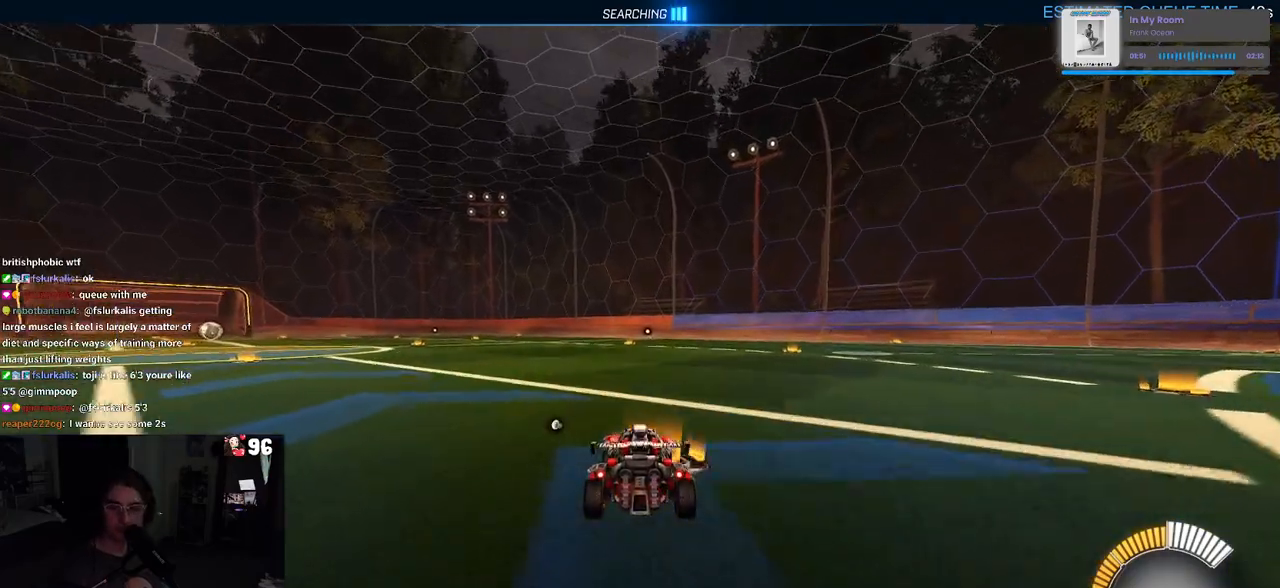
{"buttons": ["TRIANGLE", "R2"], "left_stick": "center", "right_stick": "center", "events": [[233, "TRIANGLE", "down"], [367, "TRIANGLE", "up"], [450, "TRIANGLE", "down"]]}
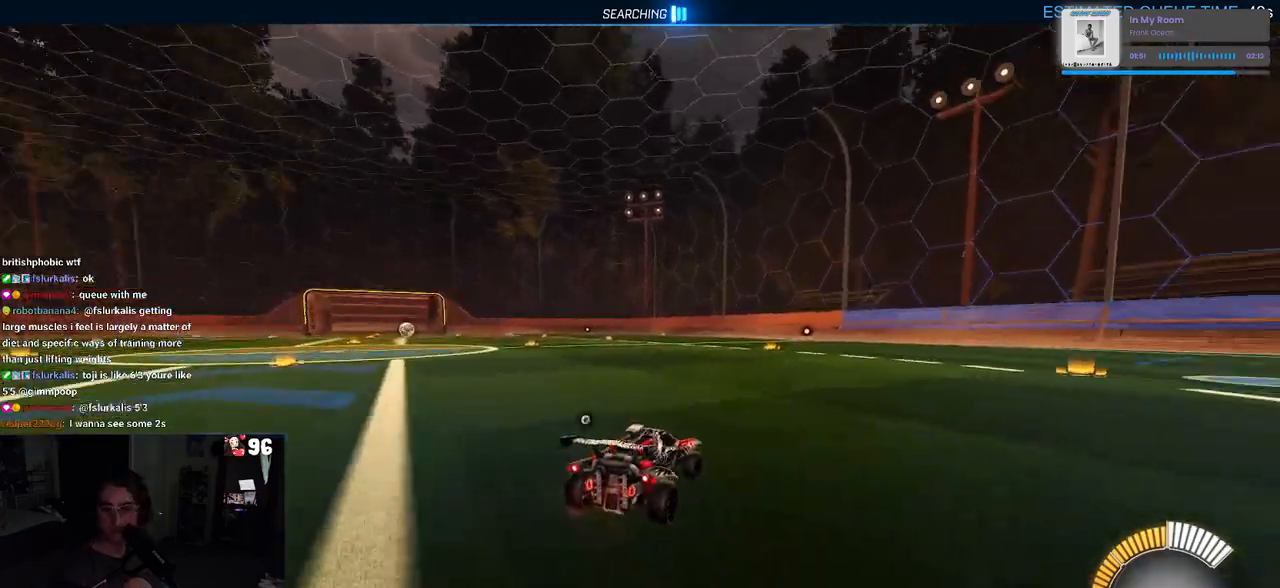
{"buttons": ["R2"], "left_stick": "center", "right_stick": "center", "events": [[67, "TRIANGLE", "up"]]}
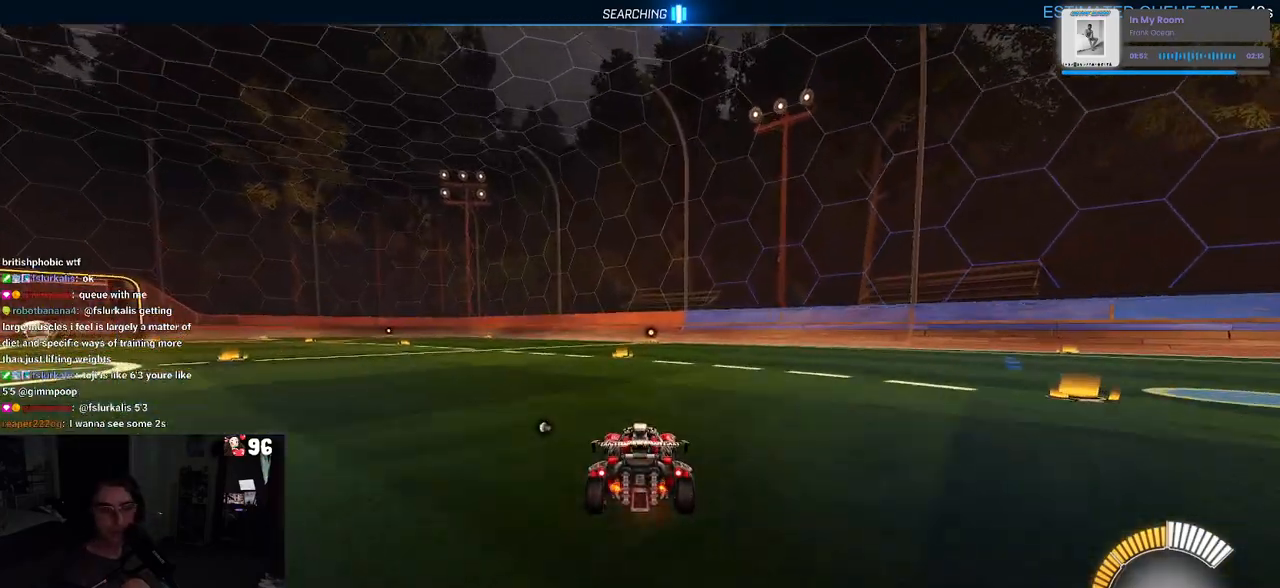
{"buttons": ["R2"], "left_stick": "center", "right_stick": "center", "events": [[200, "left_stick", "right"], [333, "left_stick", "center"]]}
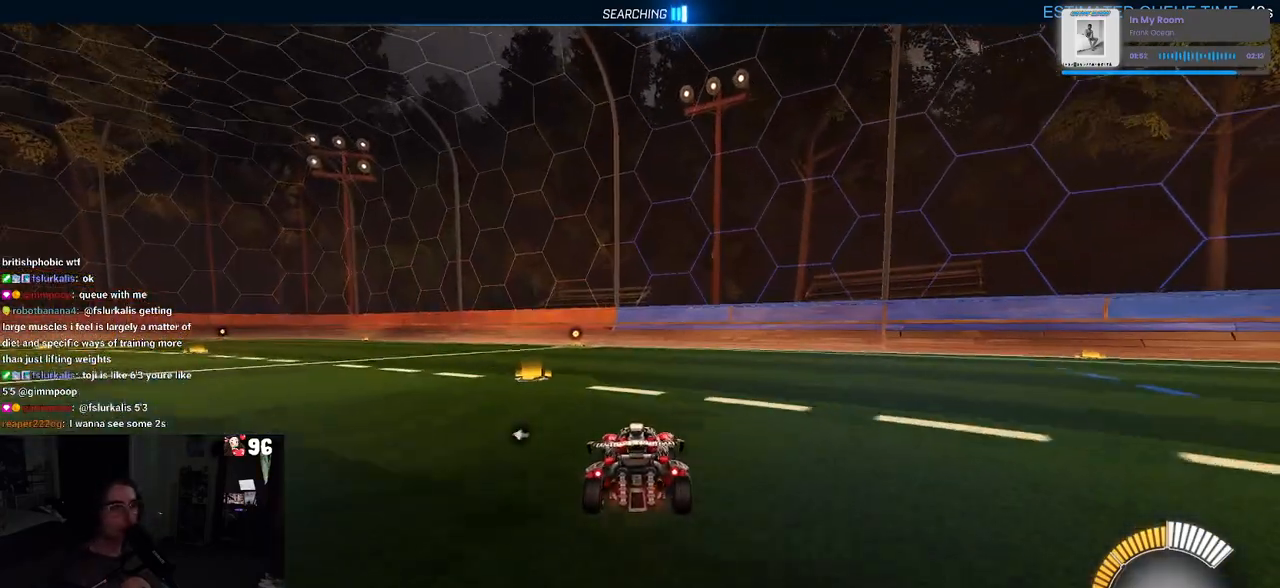
{"buttons": ["R2"], "left_stick": "center", "right_stick": "center", "events": [[267, "TRIANGLE", "down"], [367, "TRIANGLE", "up"]]}
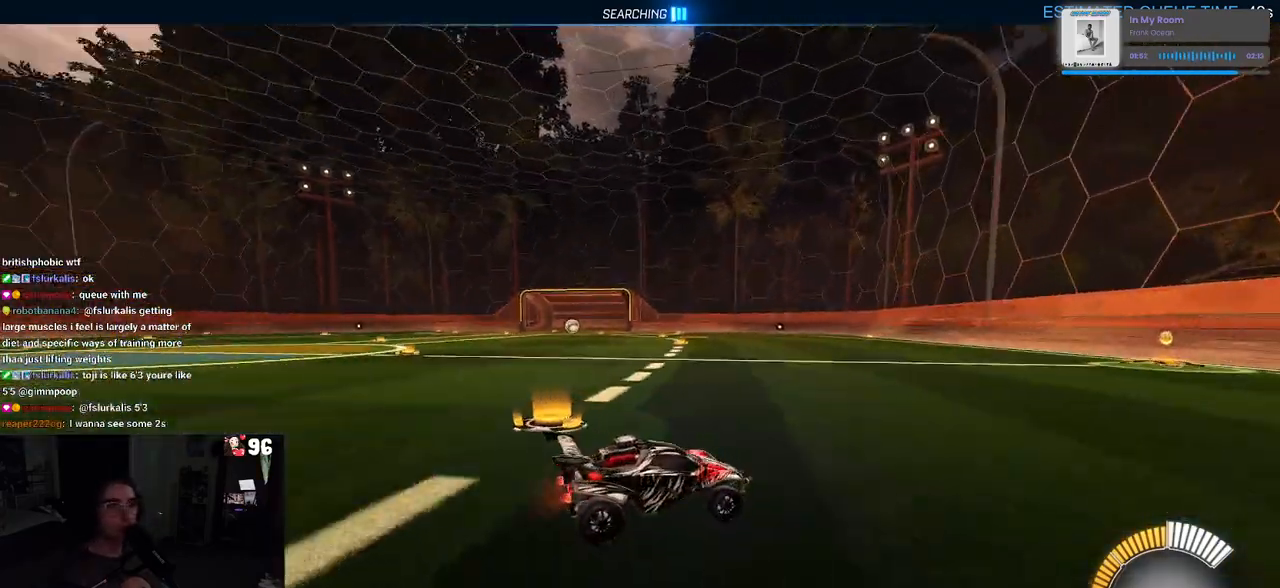
{"buttons": ["R2"], "left_stick": "down-left", "right_stick": "center", "events": [[250, "left_stick", "down-left"], [267, "TRIANGLE", "down"], [333, "TRIANGLE", "up"]]}
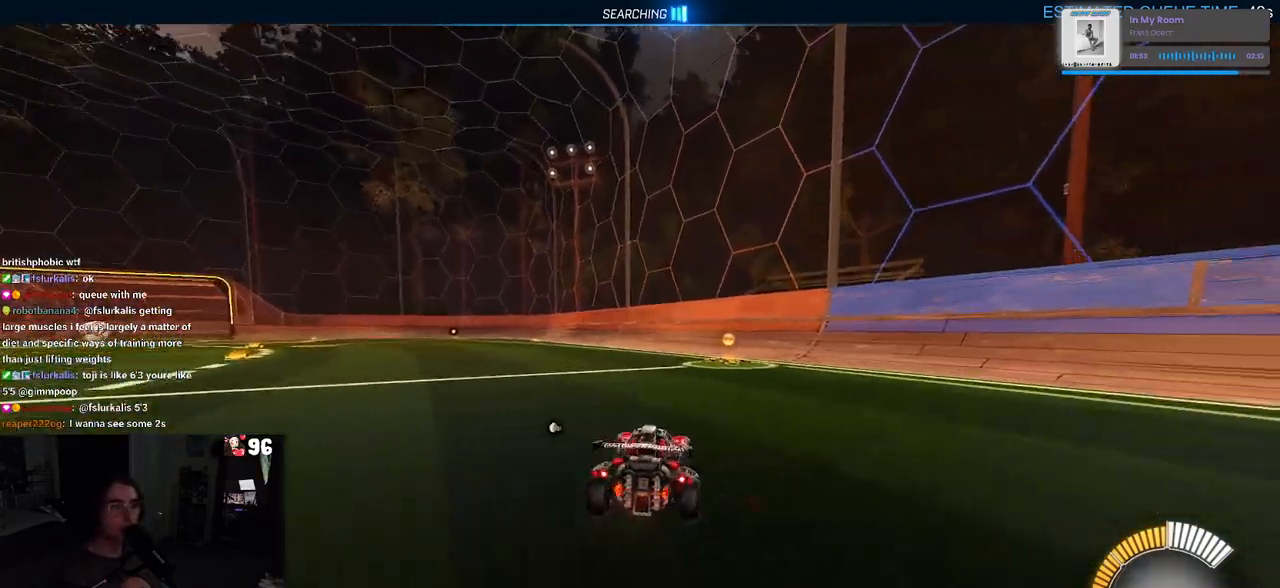
{"buttons": ["R2"], "left_stick": "center", "right_stick": "center", "events": [[133, "left_stick", "center"]]}
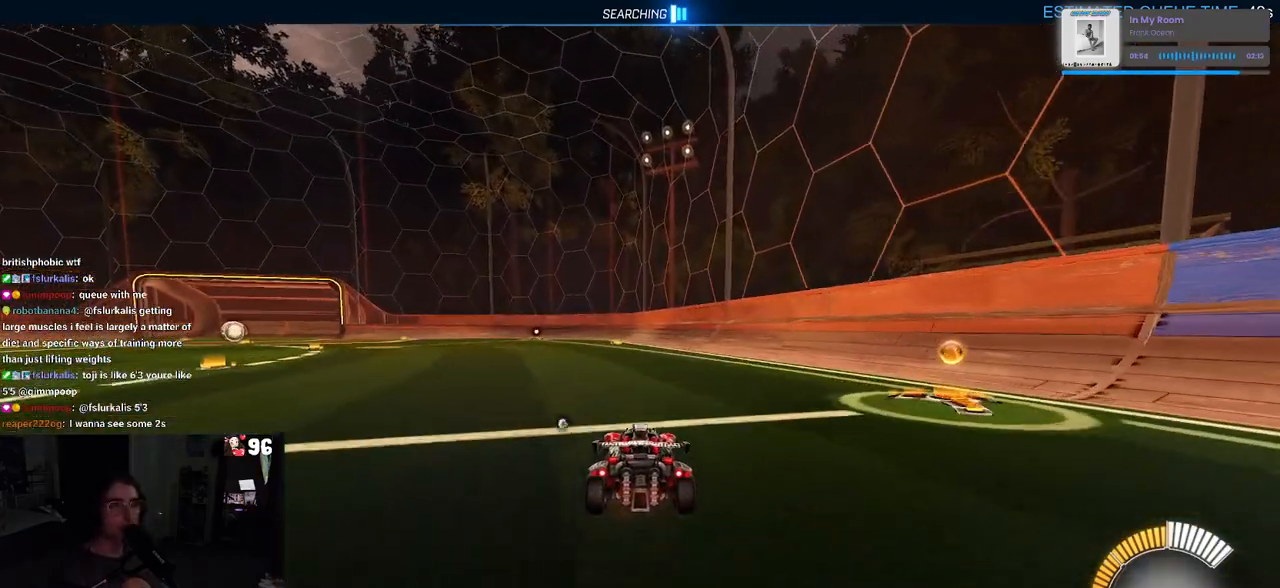
{"buttons": ["SQUARE", "R1", "R2"], "left_stick": "down", "right_stick": "center", "events": [[117, "CROSS", "down"], [117, "R1", "down"], [117, "left_stick", "up"], [217, "CROSS", "up"], [283, "CROSS", "down"], [333, "SQUARE", "down"], [333, "left_stick", "down"], [367, "CROSS", "up"]]}
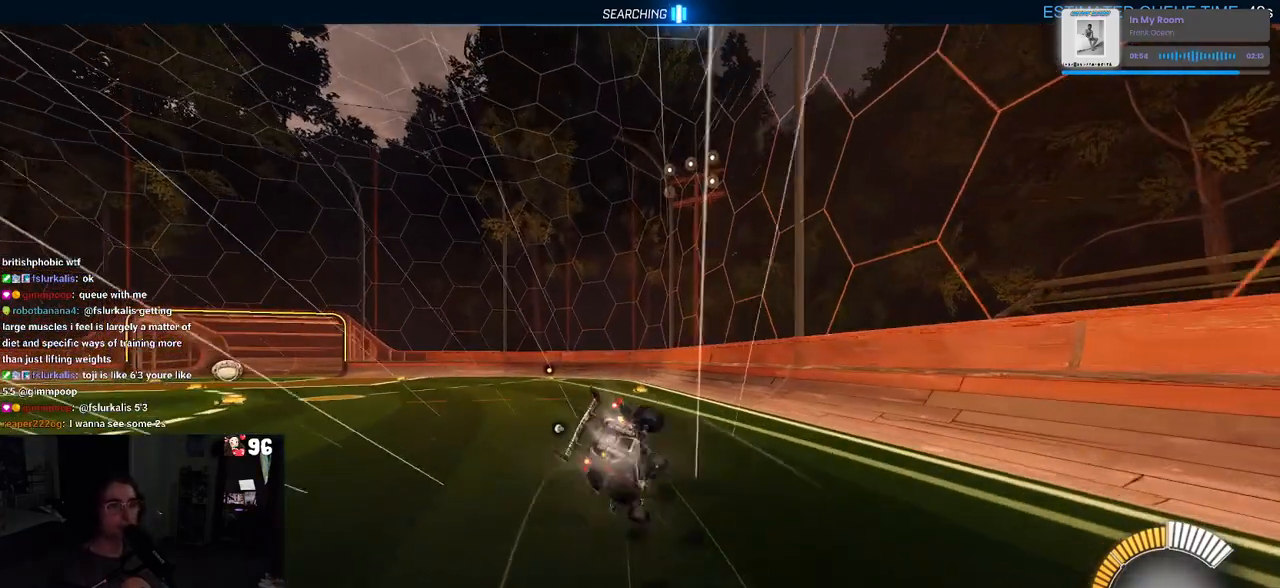
{"buttons": ["SQUARE", "R2"], "left_stick": "down-left", "right_stick": "center", "events": [[83, "R1", "up"], [117, "left_stick", "down-left"]]}
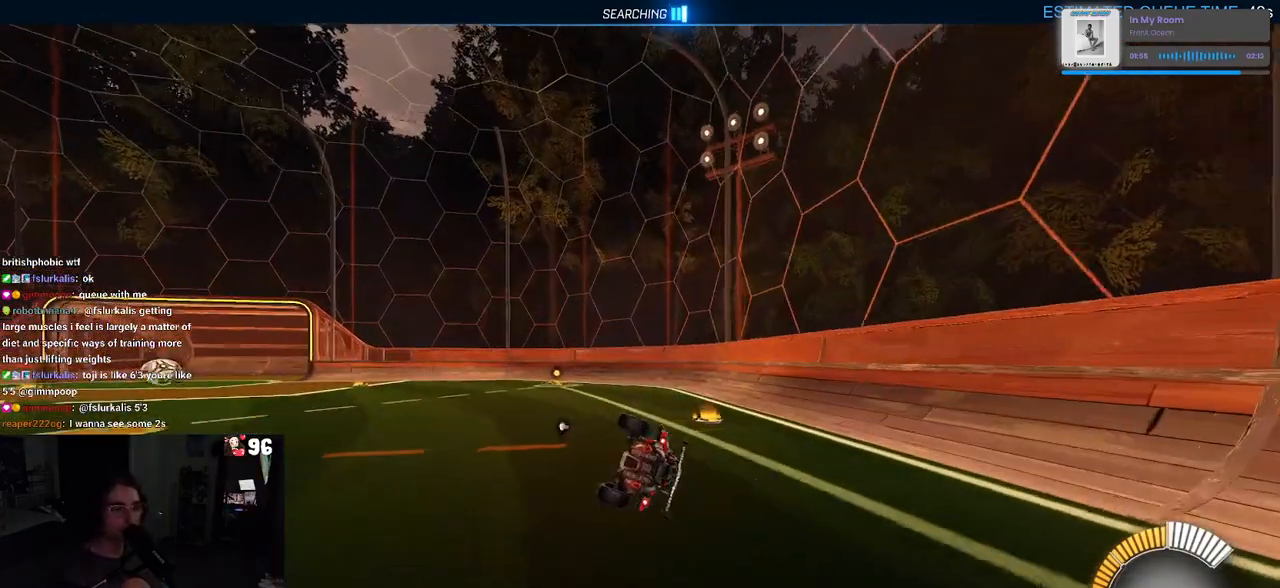
{"buttons": ["R2"], "left_stick": "center", "right_stick": "center", "events": [[183, "left_stick", "down"], [200, "SQUARE", "up"], [283, "TRIANGLE", "down"], [400, "TRIANGLE", "up"], [400, "left_stick", "center"]]}
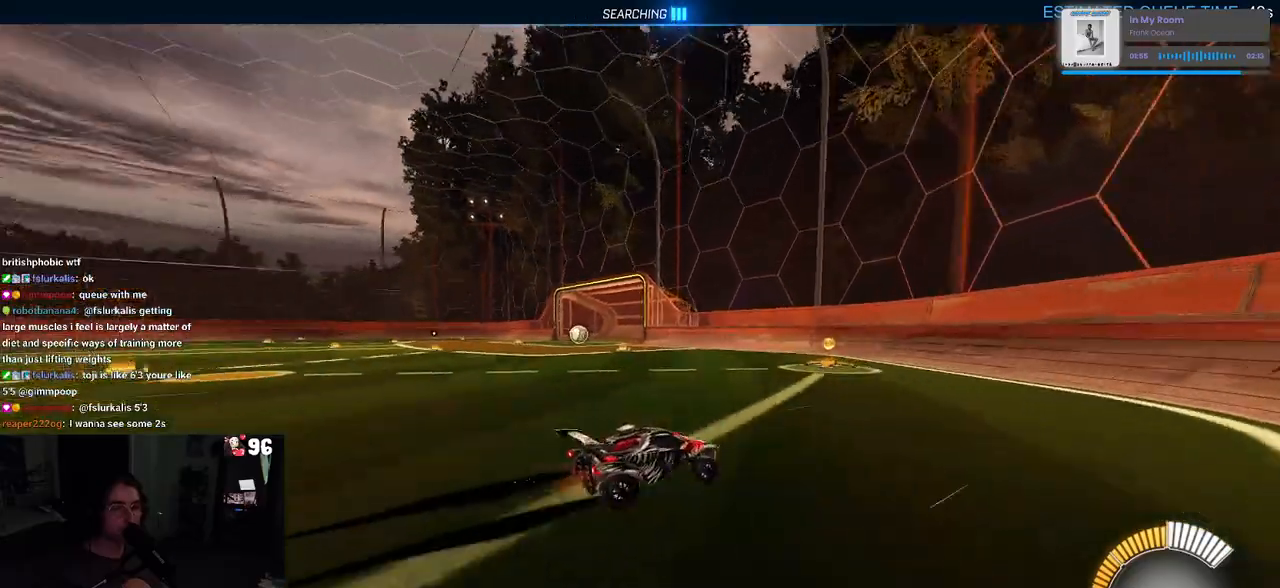
{"buttons": ["R2"], "left_stick": "left", "right_stick": "center", "events": [[300, "left_stick", "left"], [367, "SQUARE", "down"], [483, "SQUARE", "up"]]}
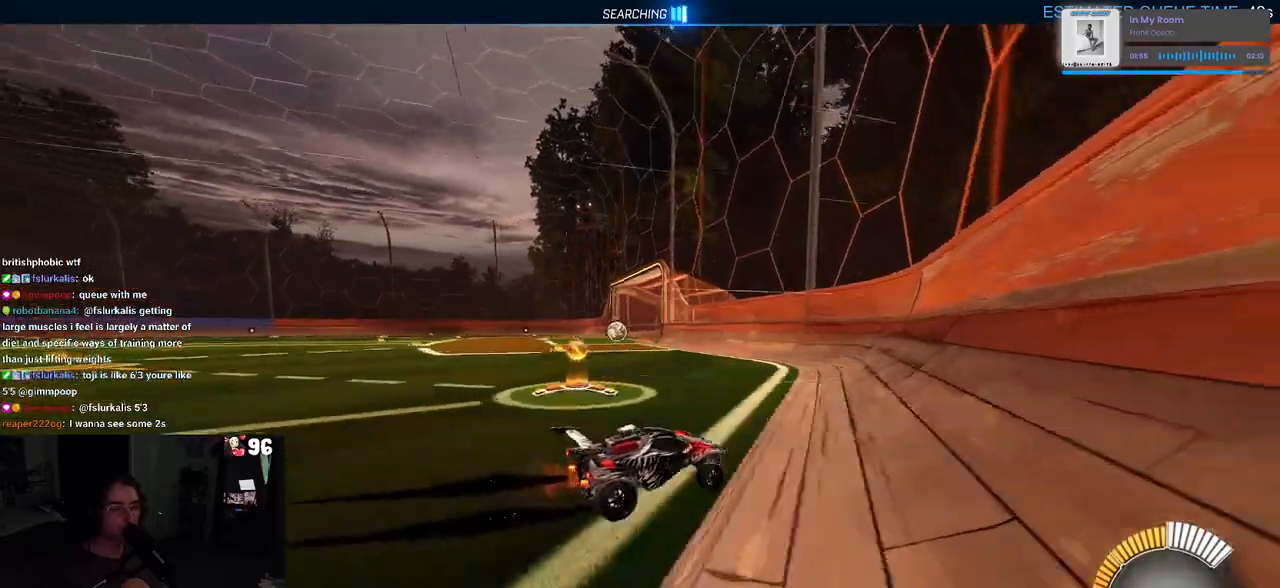
{"buttons": ["R2"], "left_stick": "left", "right_stick": "center", "events": [[200, "left_stick", "center"], [400, "left_stick", "left"]]}
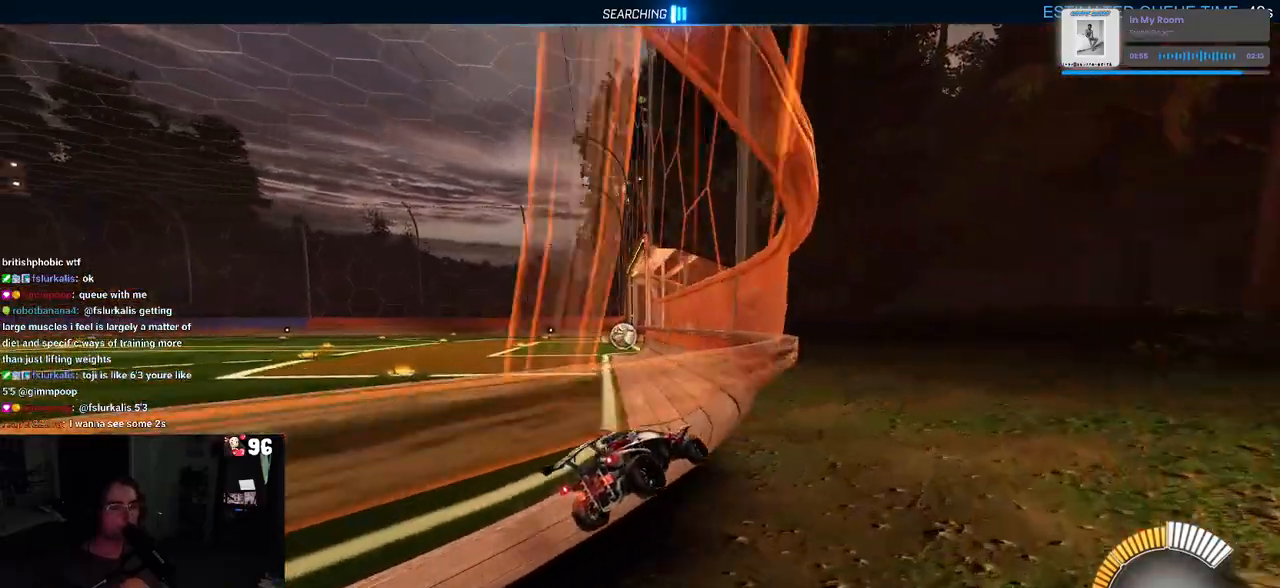
{"buttons": ["R1", "R2", "R3"], "left_stick": "center", "right_stick": "center", "events": [[67, "left_stick", "center"], [317, "left_stick", "left"], [433, "R1", "down"], [467, "R3", "down"], [500, "left_stick", "center"]]}
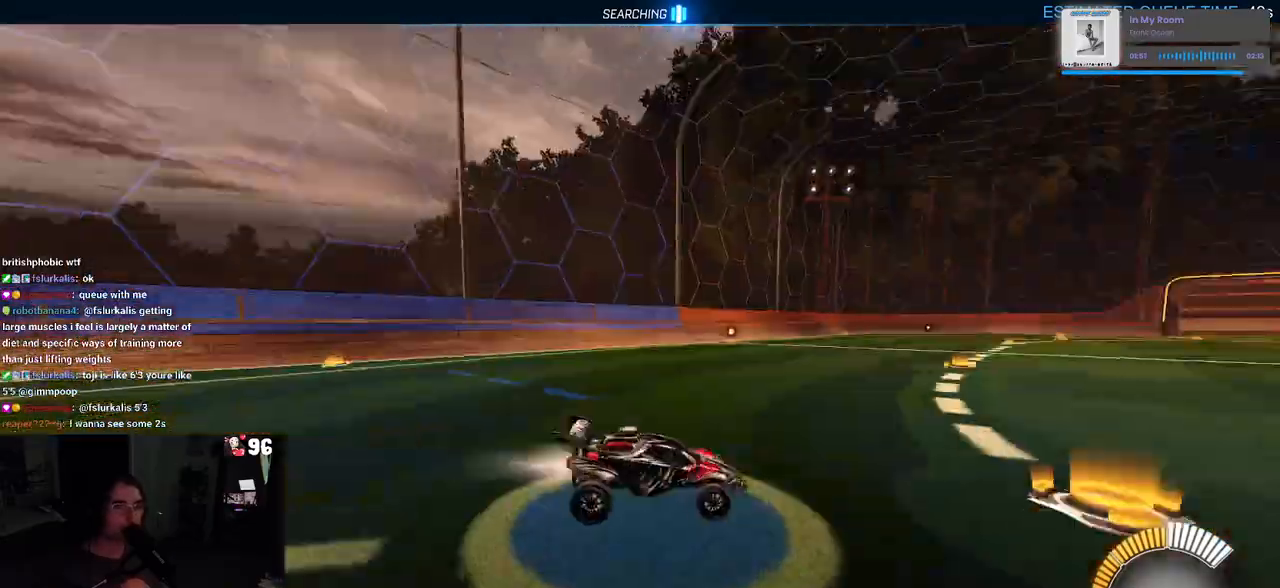
{"buttons": ["R1", "R2"], "left_stick": "left", "right_stick": "center", "events": [[83, "R3", "up"], [417, "left_stick", "left"]]}
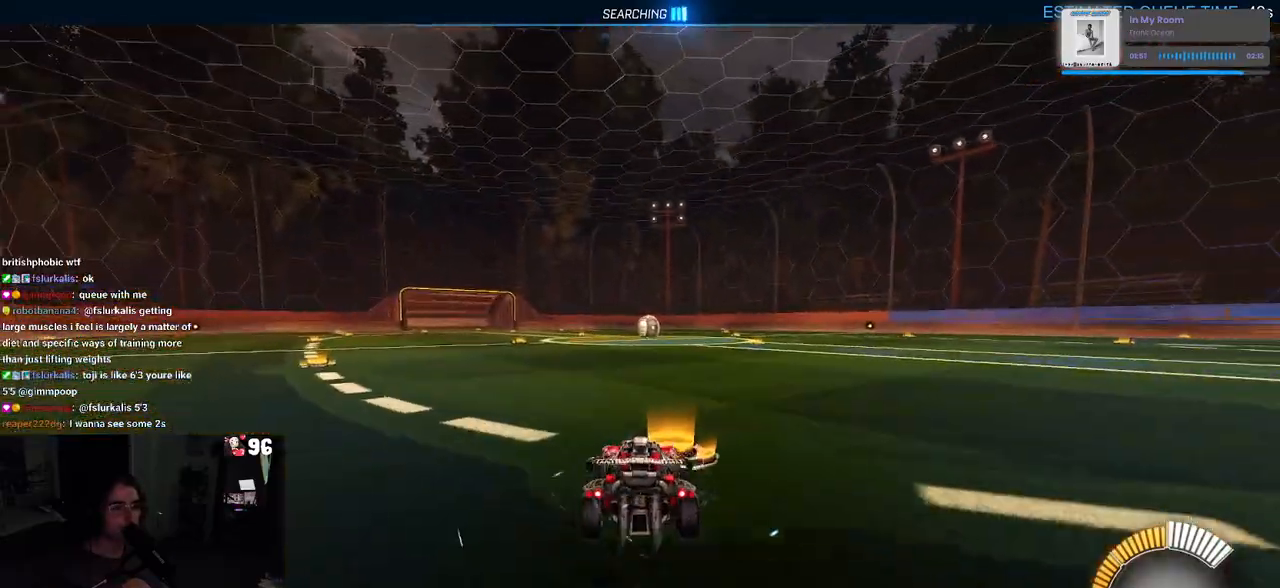
{"buttons": ["R1", "R2"], "left_stick": "center", "right_stick": "center", "events": [[33, "TRIANGLE", "down"], [117, "left_stick", "center"], [167, "TRIANGLE", "up"], [183, "left_stick", "right"], [467, "left_stick", "center"]]}
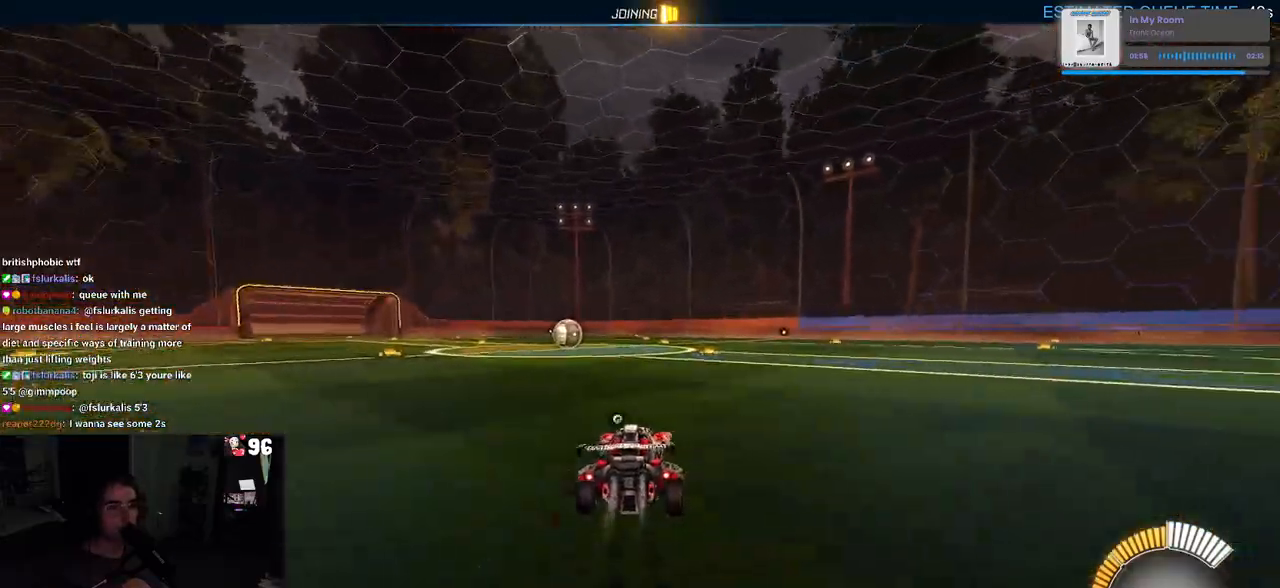
{"buttons": ["R2"], "left_stick": "center", "right_stick": "center", "events": [[83, "left_stick", "right"], [400, "left_stick", "center"], [467, "R1", "up"]]}
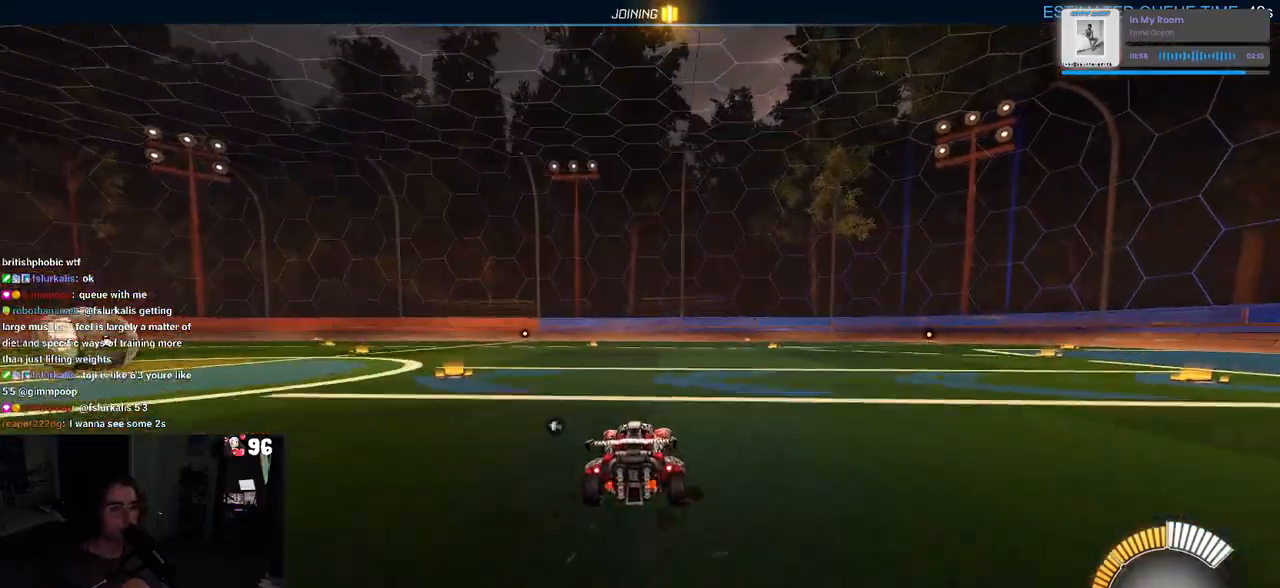
{"buttons": ["TRIANGLE", "R2"], "left_stick": "center", "right_stick": "center", "events": [[83, "left_stick", "left"], [100, "TRIANGLE", "down"], [217, "TRIANGLE", "up"], [217, "left_stick", "center"], [417, "TRIANGLE", "down"]]}
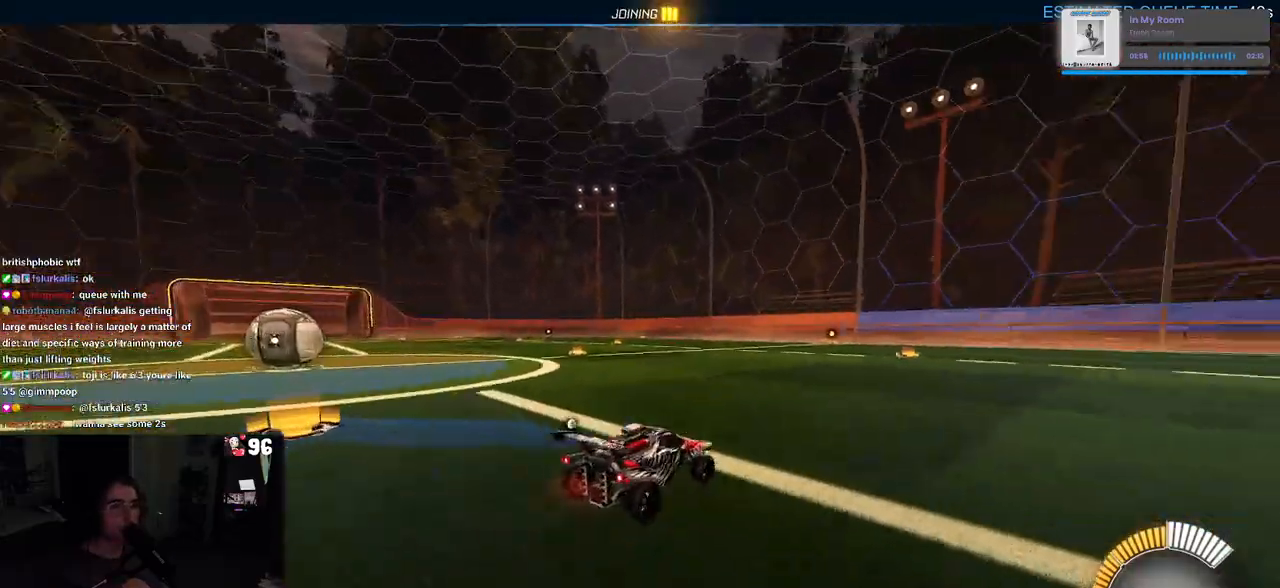
{"buttons": ["R2"], "left_stick": "center", "right_stick": "center", "events": [[67, "TRIANGLE", "up"], [200, "left_stick", "left"], [350, "left_stick", "center"]]}
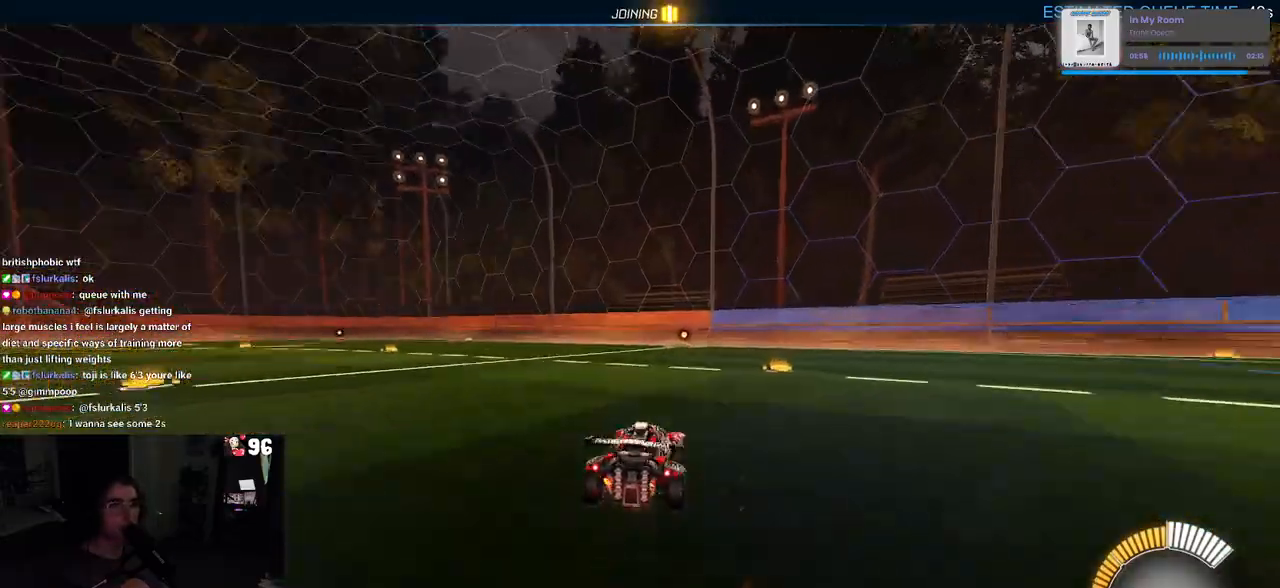
{"buttons": ["R2"], "left_stick": "center", "right_stick": "center", "events": [[17, "TRIANGLE", "down"], [133, "TRIANGLE", "up"], [350, "TRIANGLE", "down"], [500, "TRIANGLE", "up"]]}
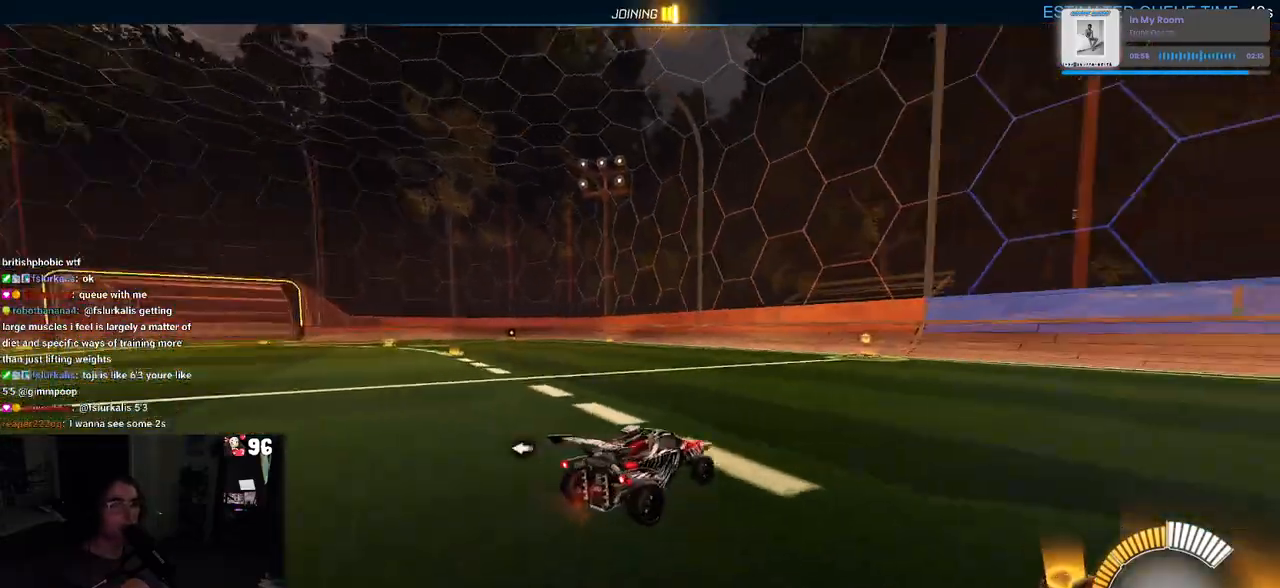
{"buttons": ["R2"], "left_stick": "center", "right_stick": "center", "events": [[17, "left_stick", "left"], [167, "left_stick", "center"], [333, "TRIANGLE", "down"], [450, "TRIANGLE", "up"]]}
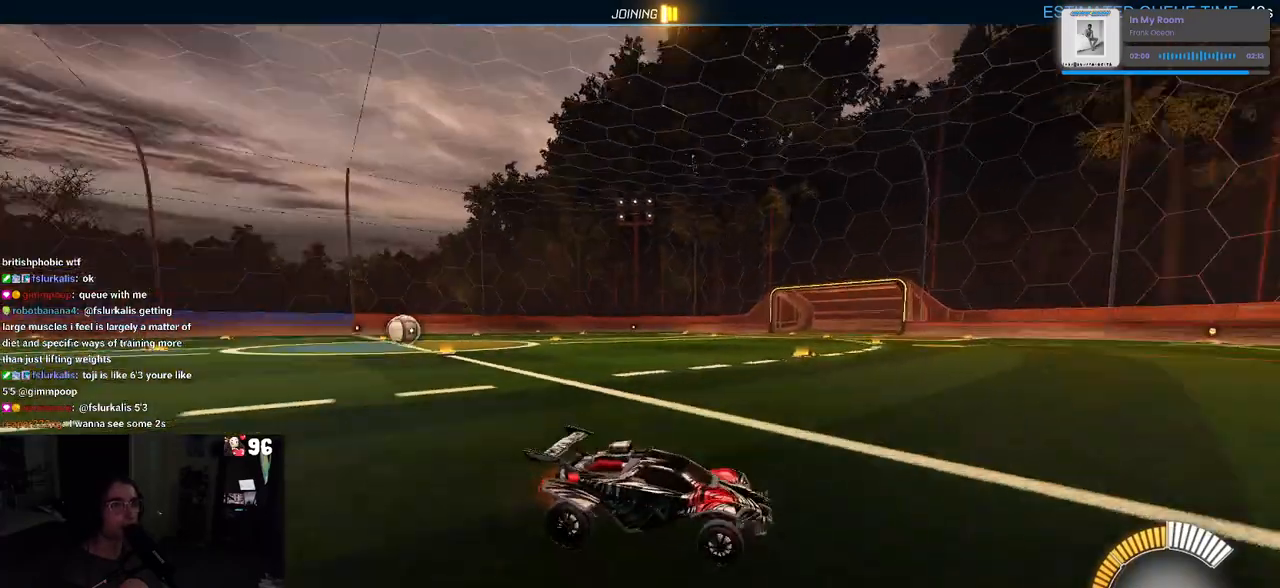
{"buttons": ["SQUARE", "R1", "R2"], "left_stick": "down-left", "right_stick": "center", "events": [[167, "left_stick", "down-left"], [233, "R1", "down"], [267, "CROSS", "down"], [333, "SQUARE", "down"], [383, "CROSS", "up"]]}
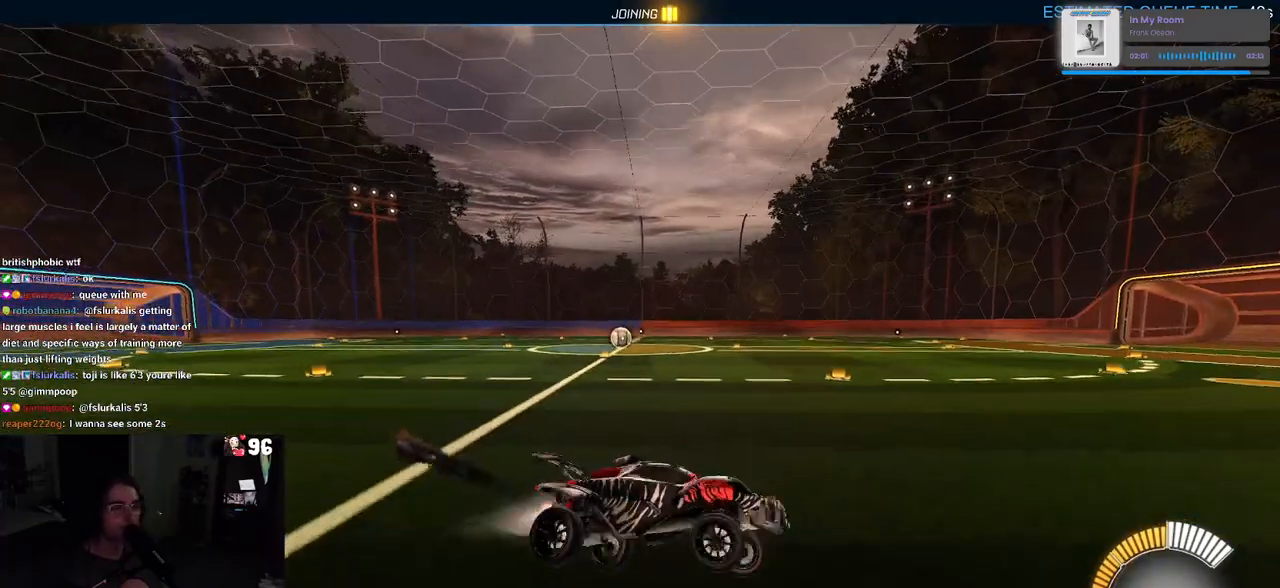
{"buttons": ["SQUARE", "R2"], "left_stick": "up-right", "right_stick": "center", "events": [[50, "R1", "up"], [67, "left_stick", "left"], [300, "left_stick", "up-right"], [317, "CROSS", "down"], [433, "CROSS", "up"]]}
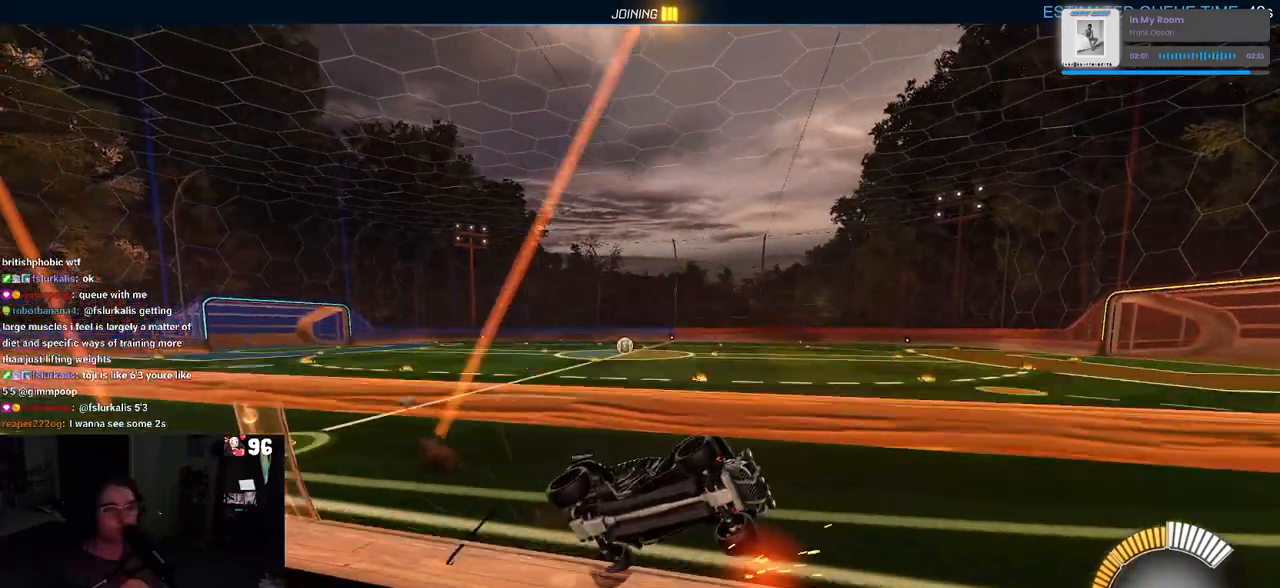
{"buttons": [], "left_stick": "up-right", "right_stick": "center", "events": [[33, "CROSS", "down"], [117, "CROSS", "up"], [217, "CROSS", "down"], [333, "CROSS", "up"], [367, "SQUARE", "up"], [417, "R2", "up"]]}
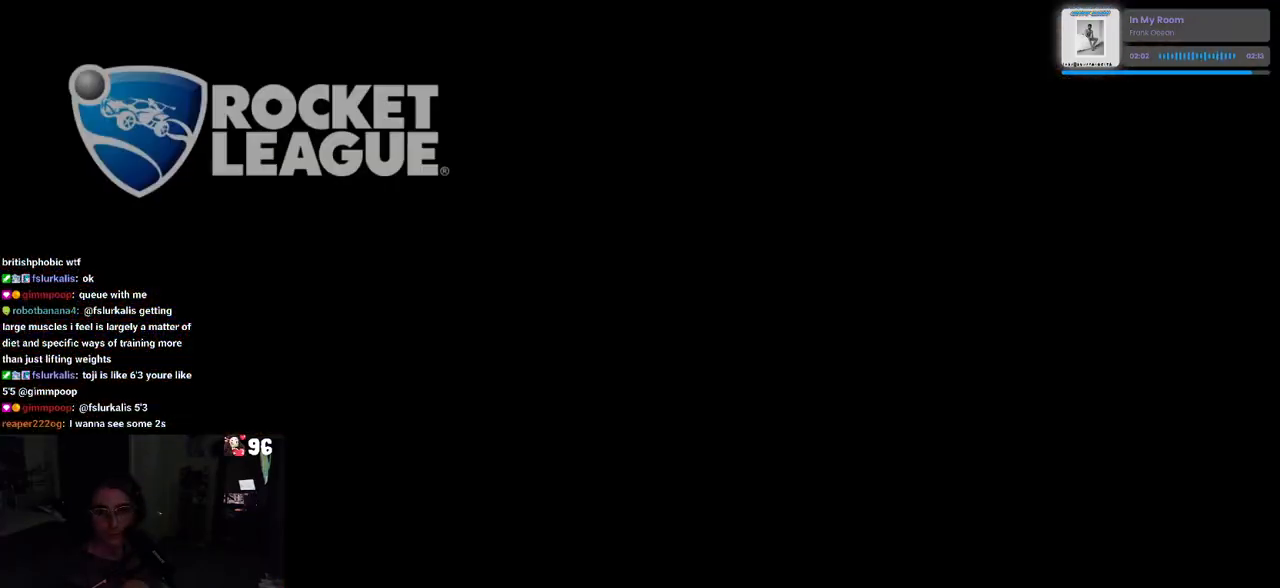
{"buttons": ["CROSS"], "left_stick": "center", "right_stick": "center", "events": [[67, "left_stick", "center"], [183, "CROSS", "down"], [317, "CROSS", "up"], [400, "CROSS", "down"]]}
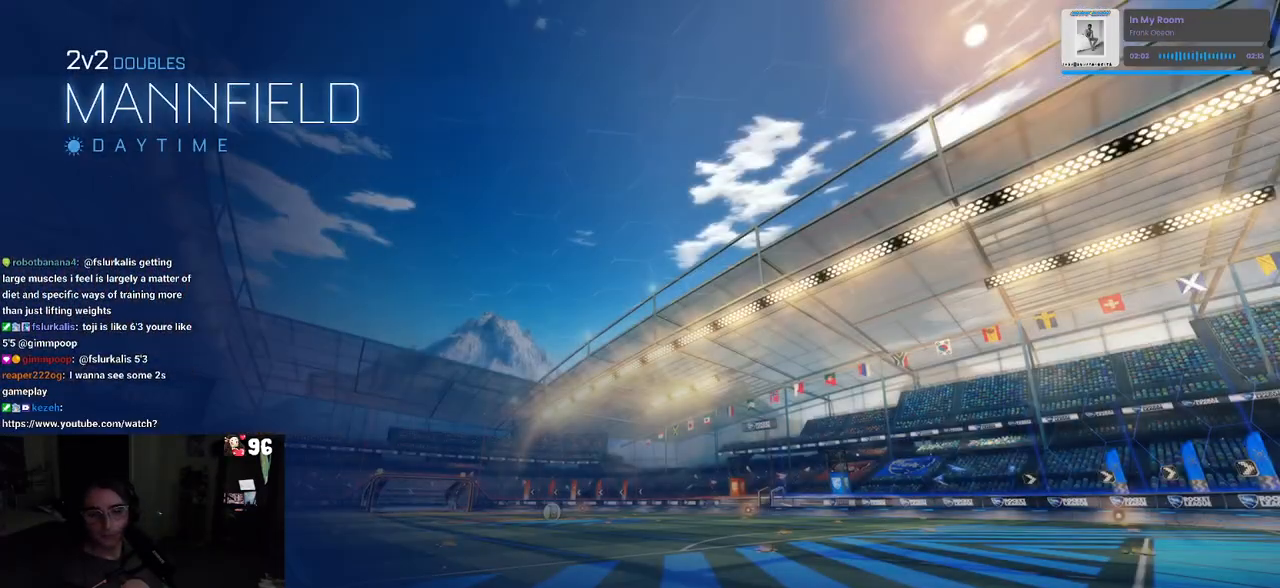
{"buttons": [], "left_stick": "center", "right_stick": "center", "events": [[17, "CROSS", "up"]]}
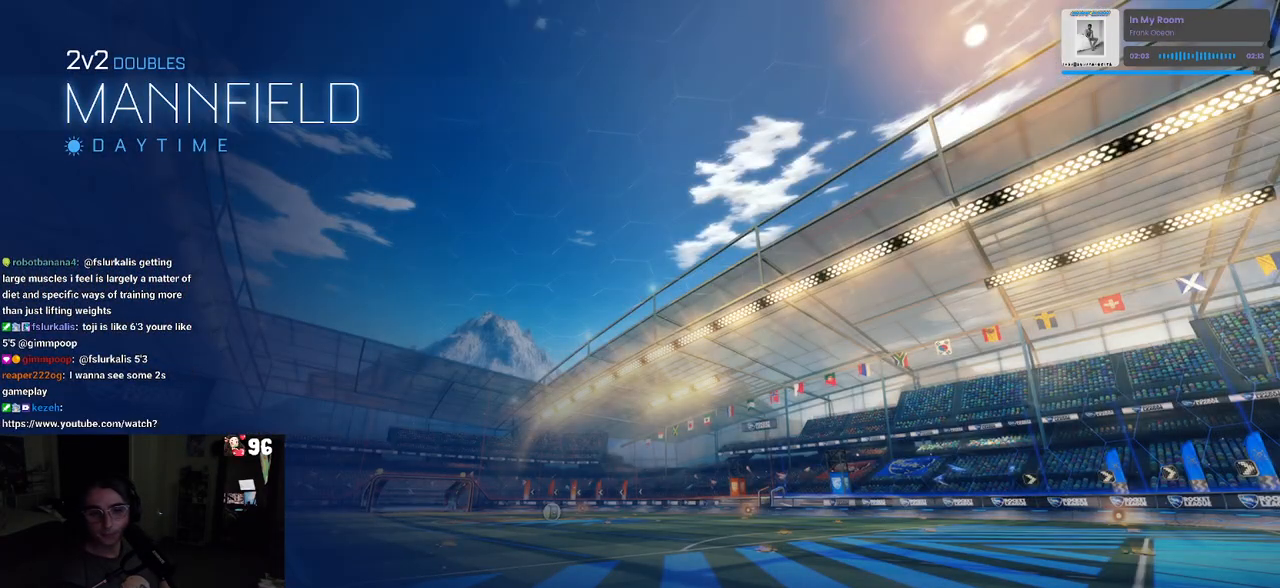
{"buttons": [], "left_stick": "center", "right_stick": "center", "events": []}
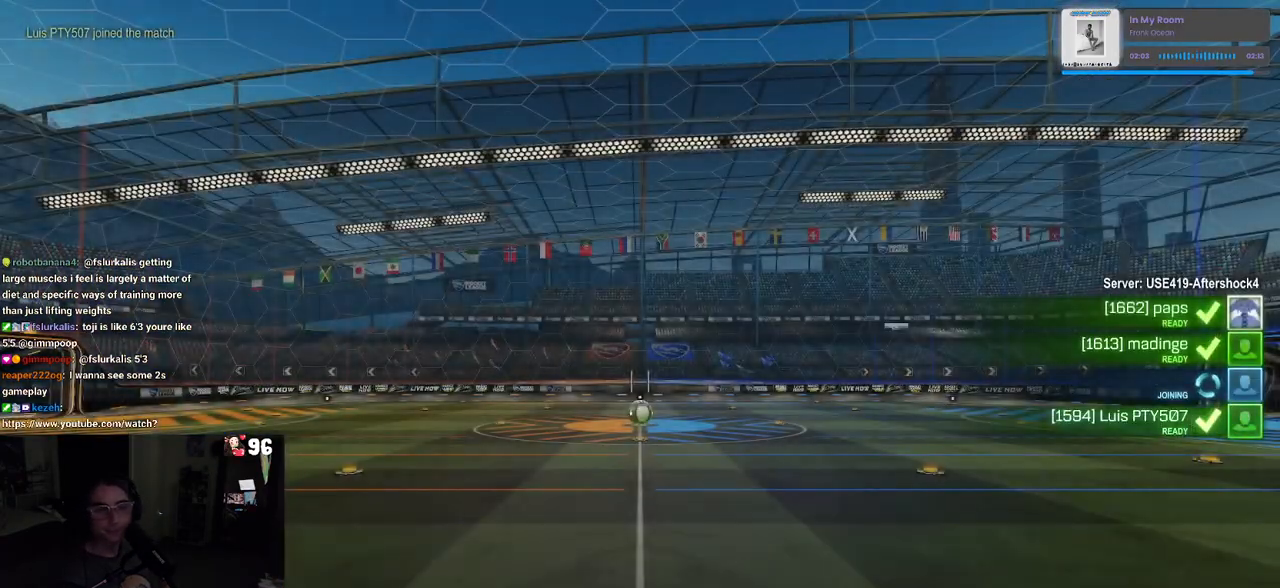
{"buttons": [], "left_stick": "center", "right_stick": "center", "events": []}
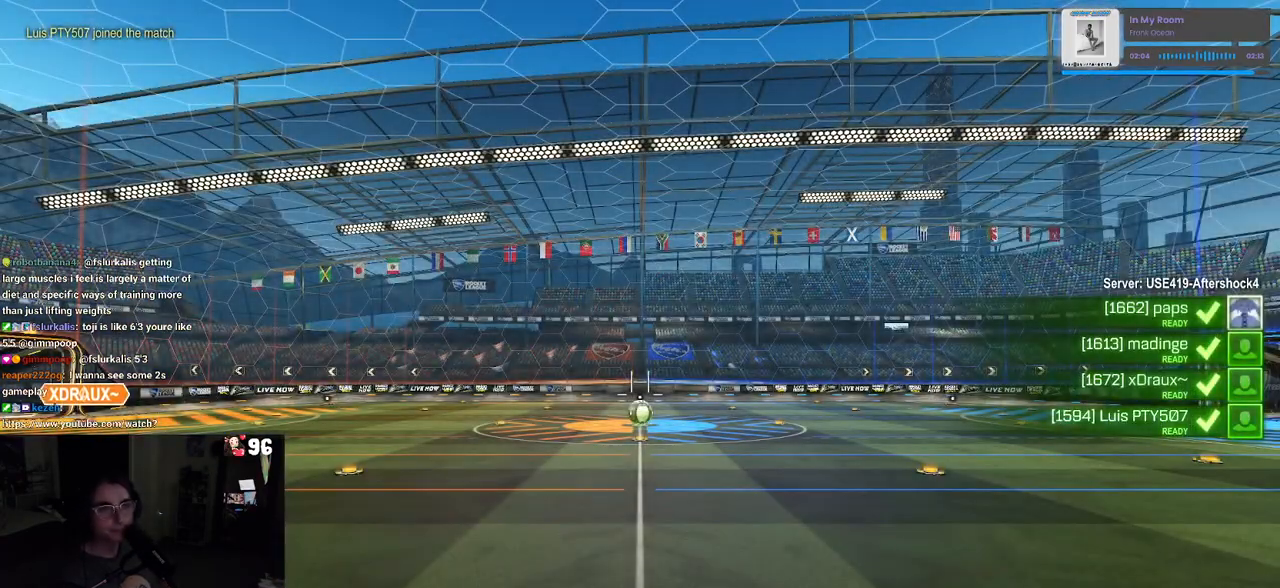
{"buttons": [], "left_stick": "center", "right_stick": "center", "events": []}
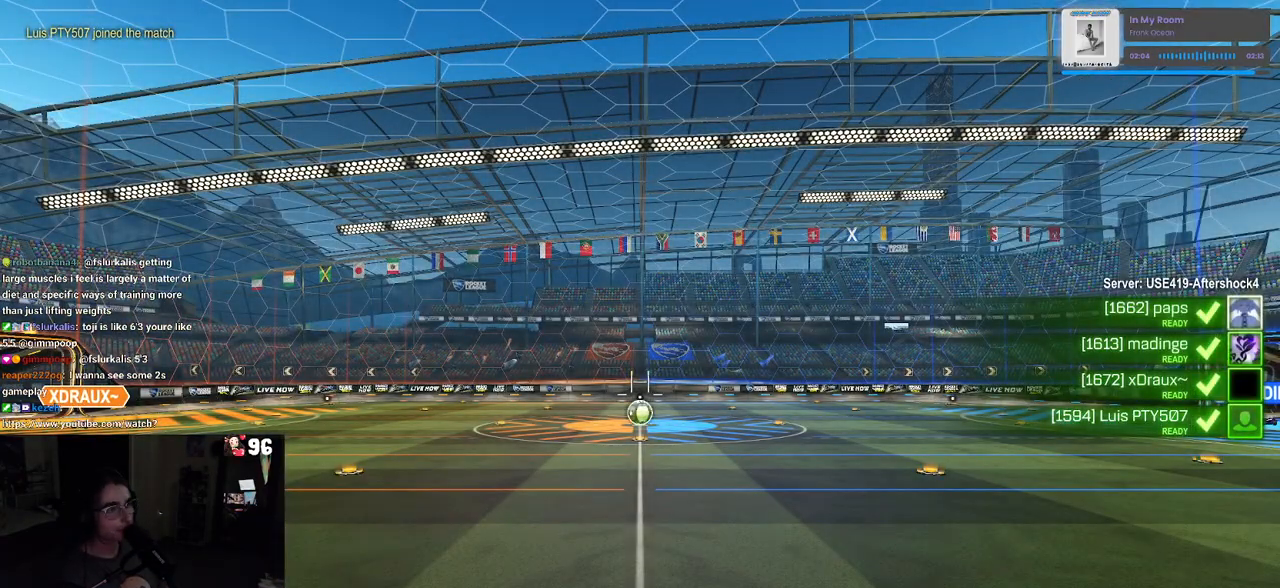
{"buttons": [], "left_stick": "center", "right_stick": "center", "events": []}
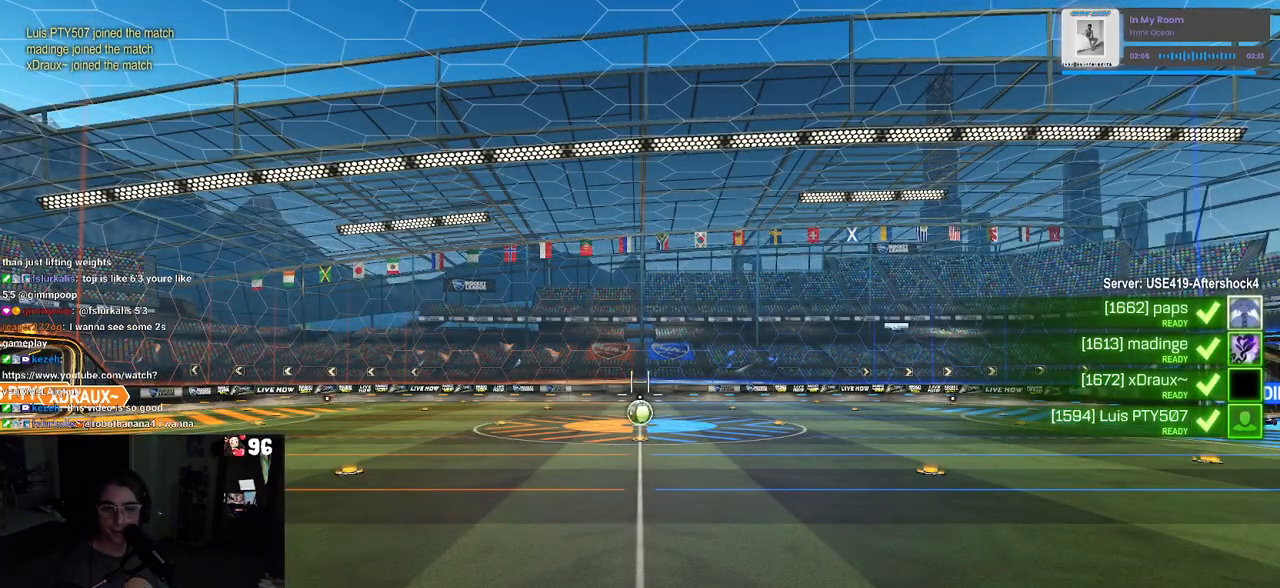
{"buttons": ["CROSS"], "left_stick": "center", "right_stick": "center", "events": [[183, "CROSS", "down"], [283, "CROSS", "up"], [400, "CROSS", "down"]]}